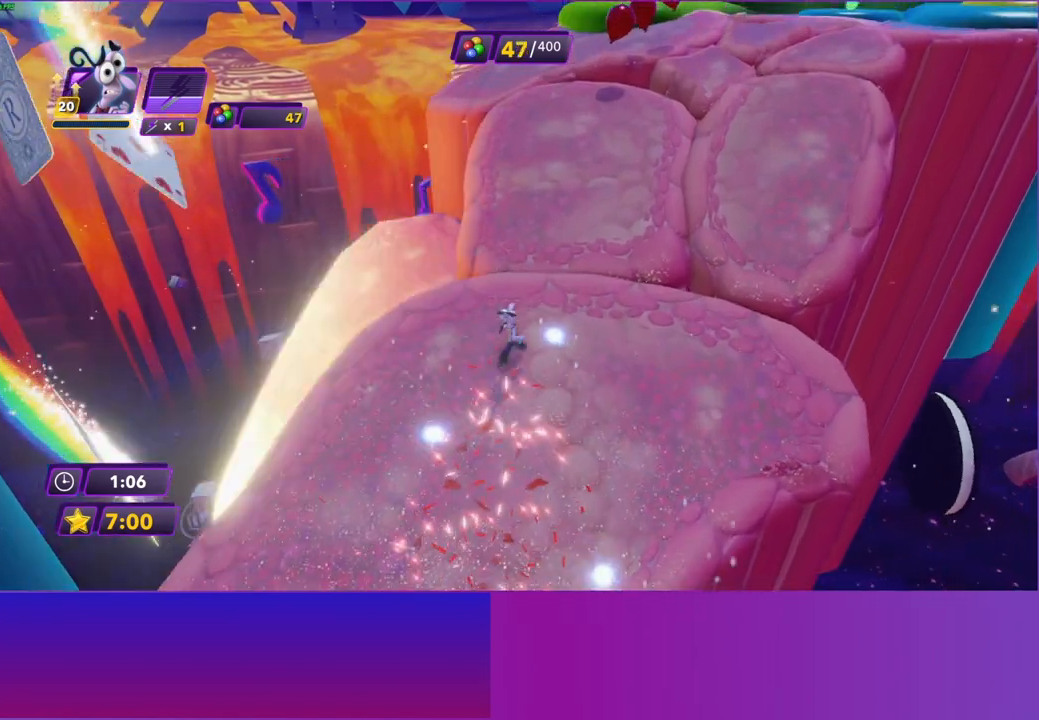
Gameplay with a controller (Xbox layout); each line is a JSON object with the inputs held at the frame after it. "events" lists button and stick changes between this image and that frame as [ms after this image, input, new state], when the widget could be followed in between. Not read: L3 R3.
{"buttons": [], "left_stick": "up", "right_stick": "center", "events": []}
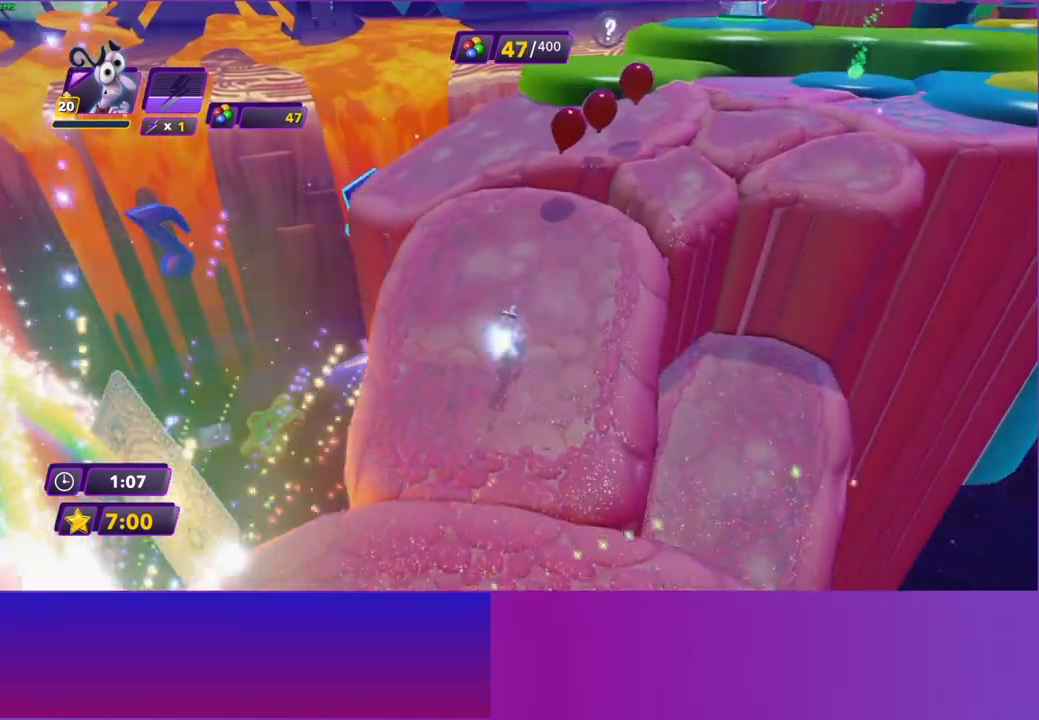
{"buttons": [], "left_stick": "up-right", "right_stick": "center", "events": [[383, "left_stick", "up-right"]]}
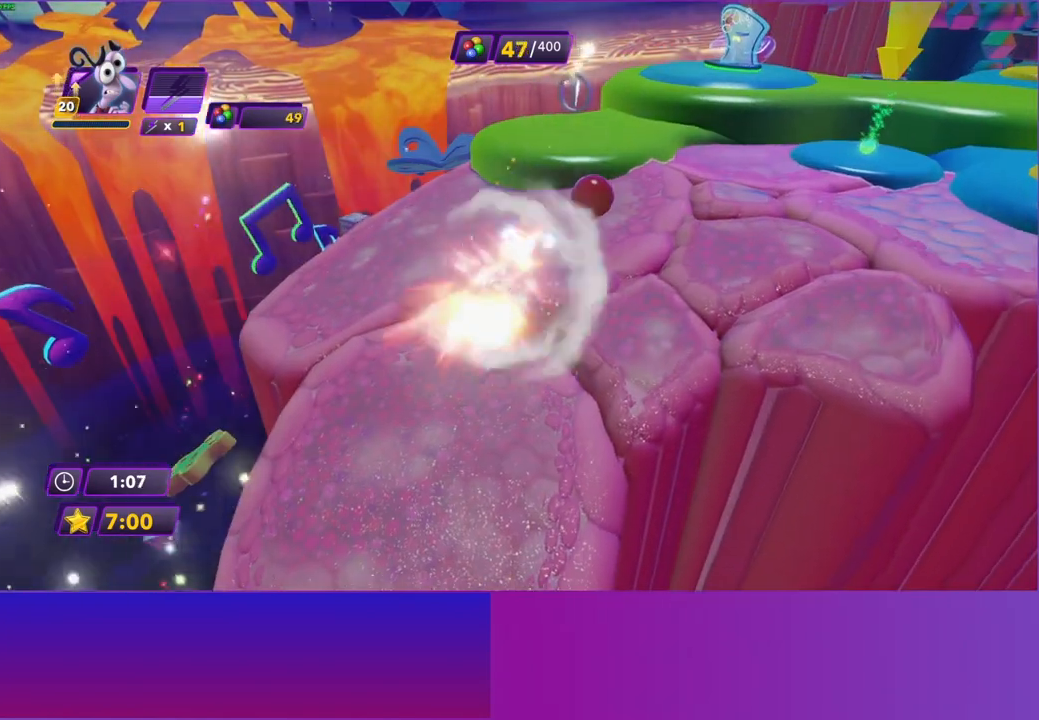
{"buttons": [], "left_stick": "up-right", "right_stick": "center", "events": []}
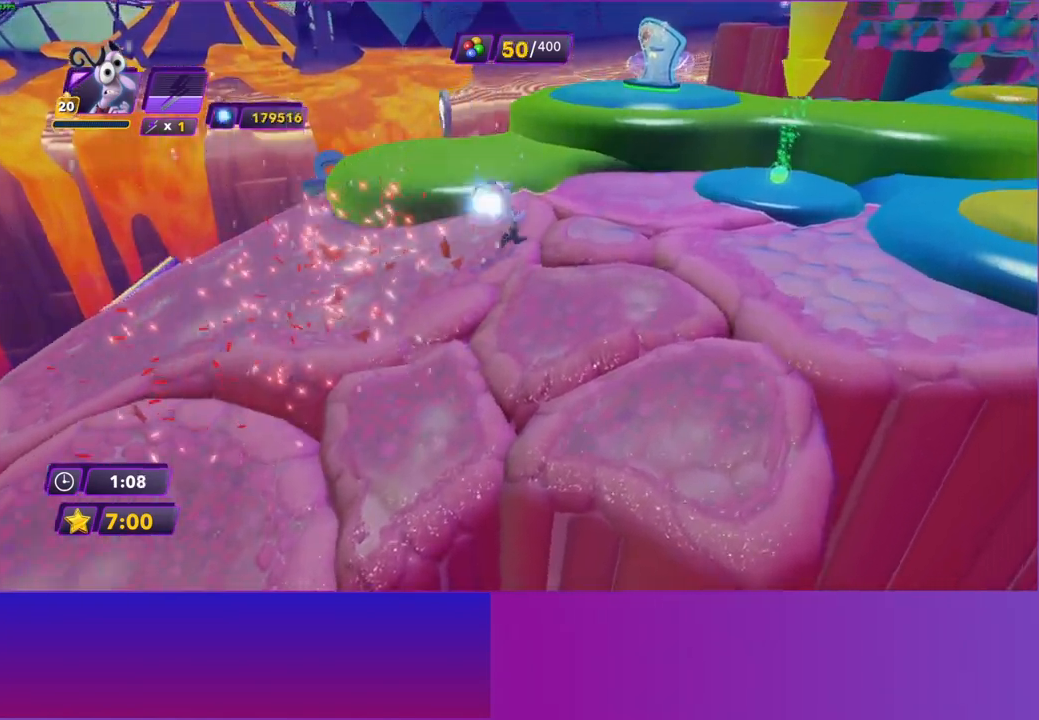
{"buttons": [], "left_stick": "up-right", "right_stick": "center", "events": []}
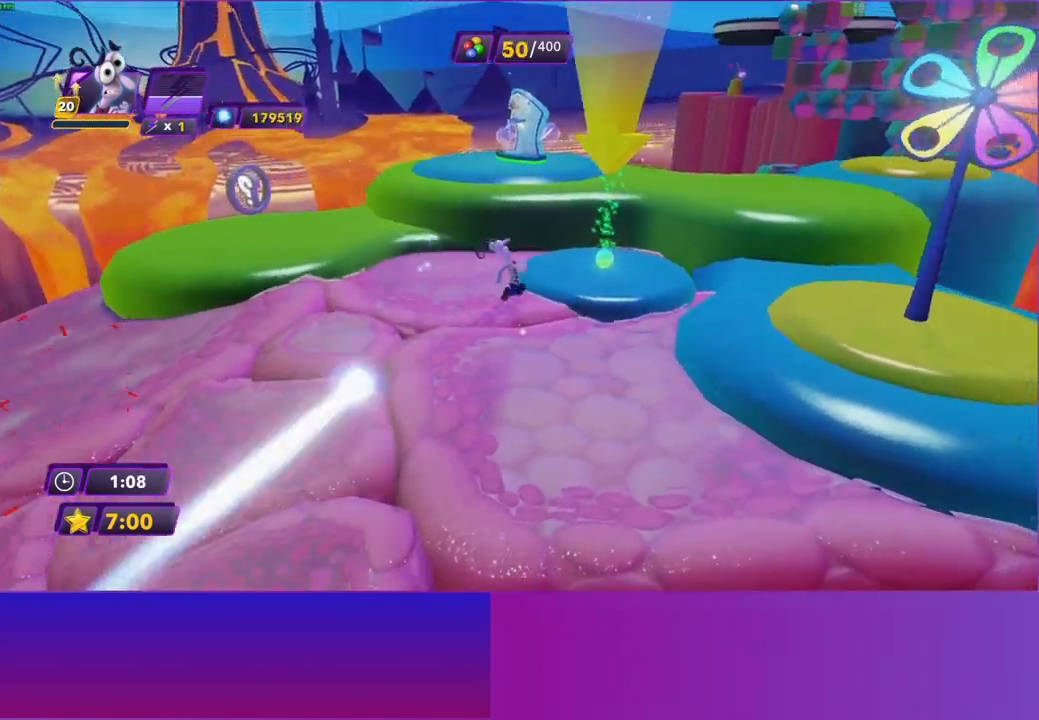
{"buttons": [], "left_stick": "up", "right_stick": "center", "events": [[133, "X", "down"], [217, "left_stick", "up"], [250, "A", "down"], [250, "X", "up"], [333, "A", "up"]]}
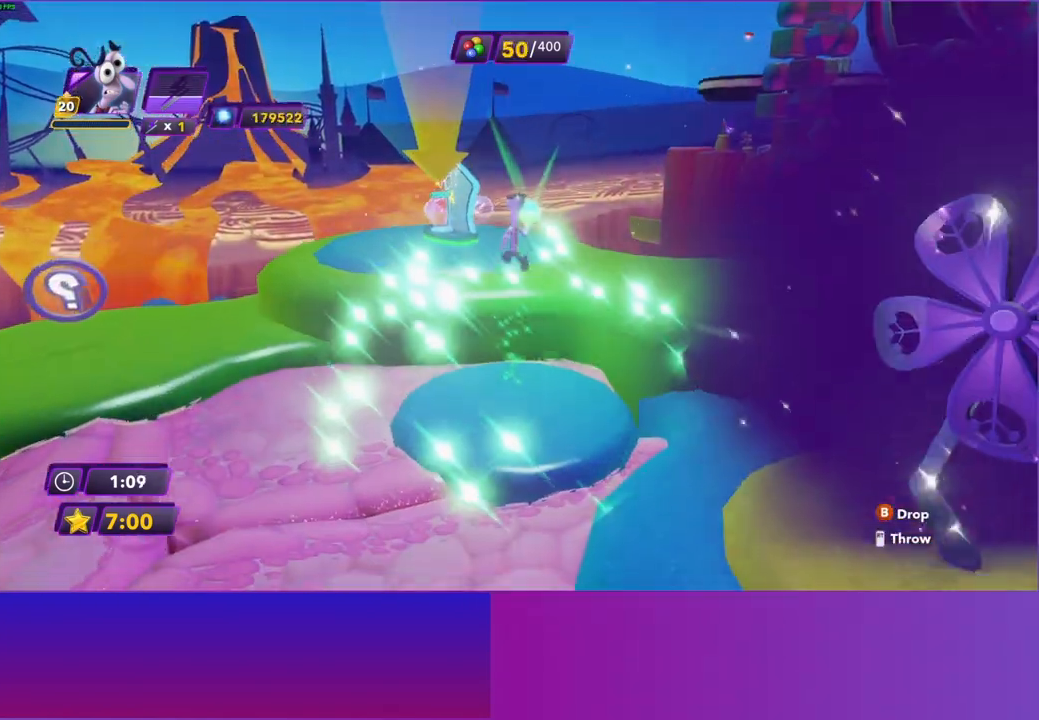
{"buttons": ["X"], "left_stick": "up", "right_stick": "center", "events": [[83, "left_stick", "up-left"], [450, "X", "down"], [450, "left_stick", "up"]]}
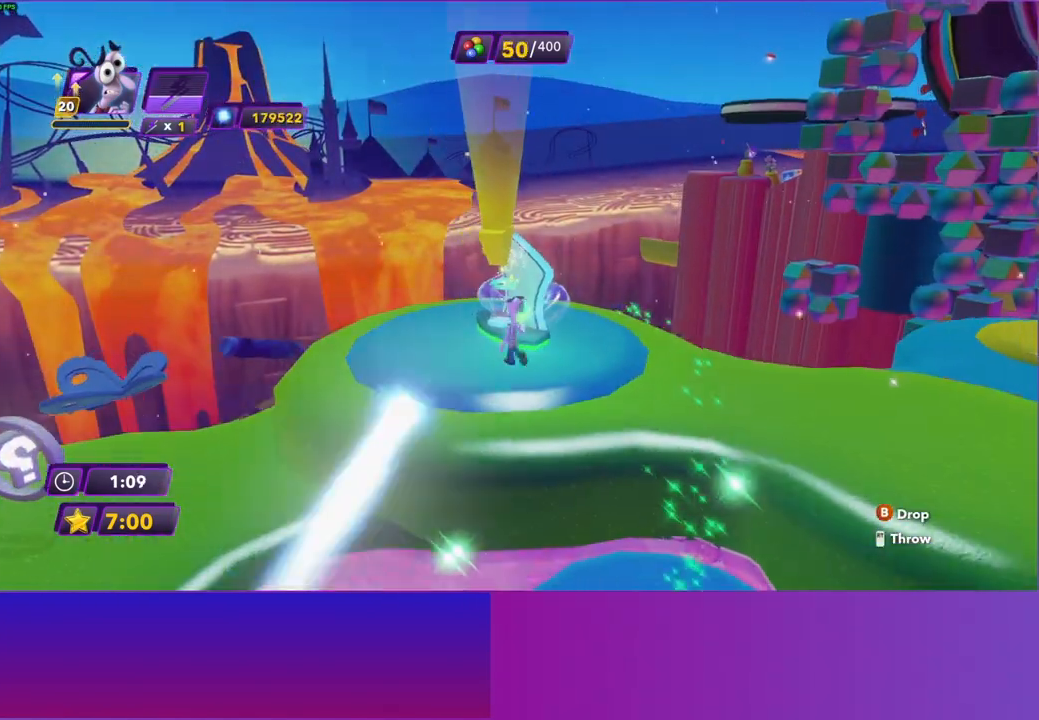
{"buttons": [], "left_stick": "down-right", "right_stick": "center", "events": [[67, "X", "up"], [100, "left_stick", "right"], [233, "left_stick", "down-right"]]}
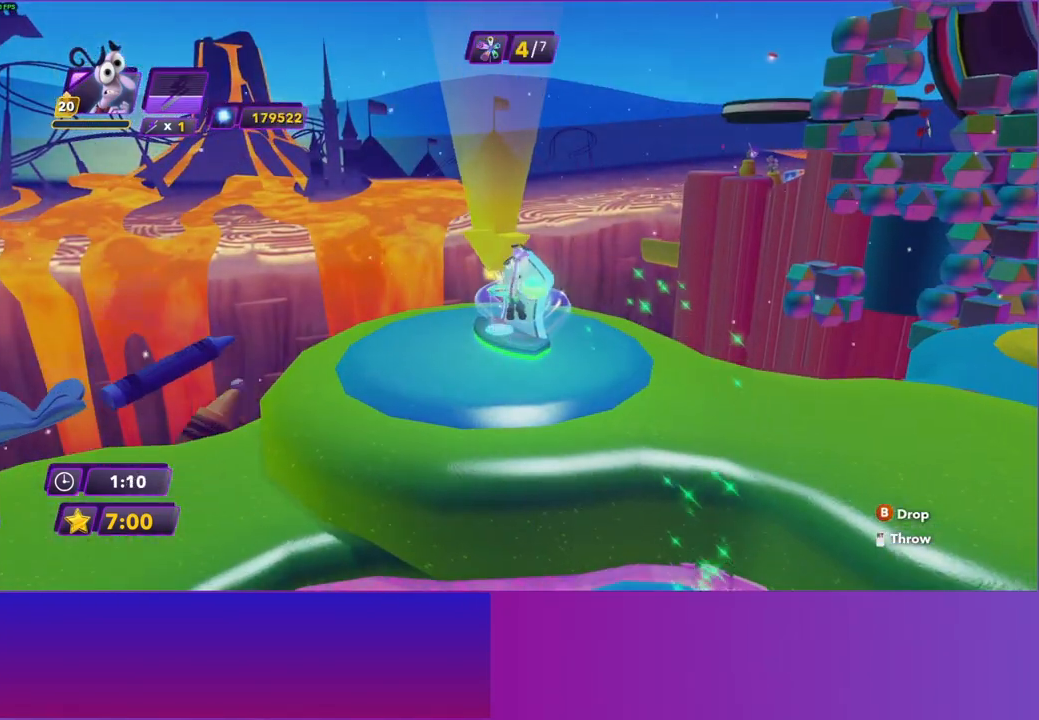
{"buttons": [], "left_stick": "down-right", "right_stick": "center", "events": [[150, "A", "down"], [300, "A", "up"]]}
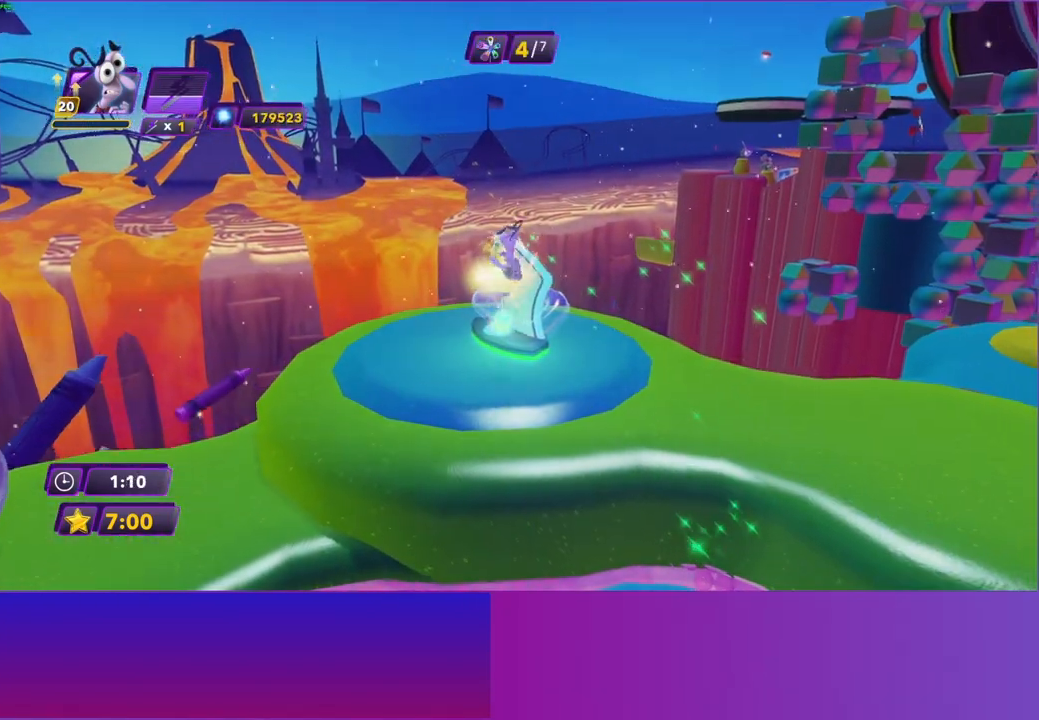
{"buttons": [], "left_stick": "right", "right_stick": "center", "events": [[383, "left_stick", "right"]]}
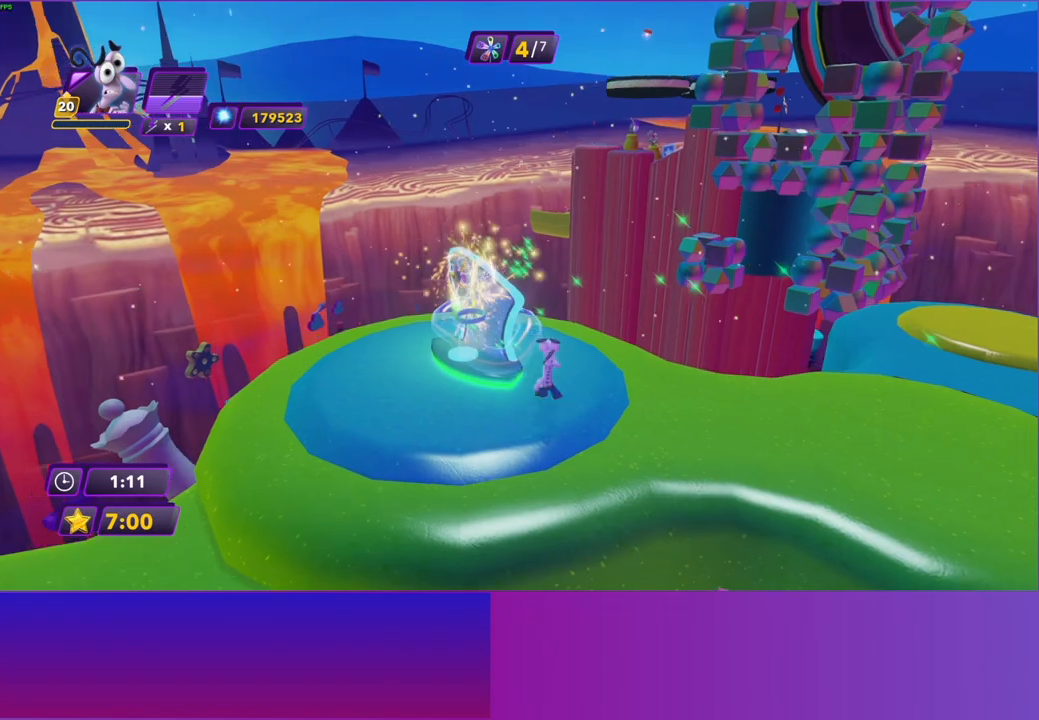
{"buttons": [], "left_stick": "up-right", "right_stick": "center", "events": [[200, "left_stick", "up-right"]]}
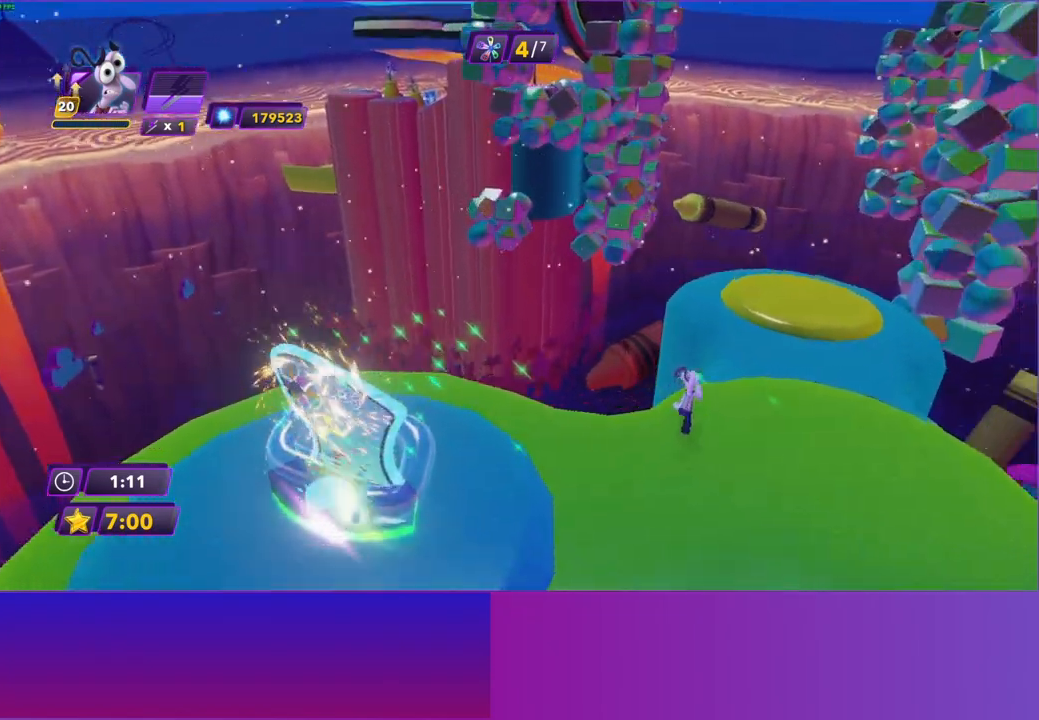
{"buttons": [], "left_stick": "up-right", "right_stick": "center", "events": []}
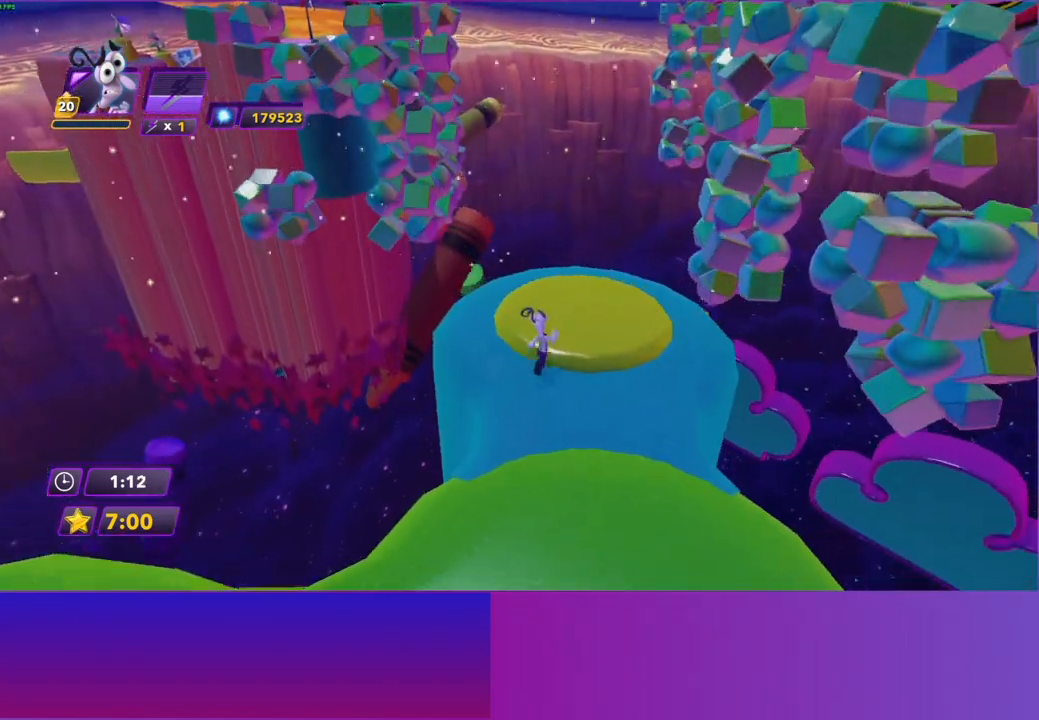
{"buttons": [], "left_stick": "center", "right_stick": "center", "events": [[350, "left_stick", "center"]]}
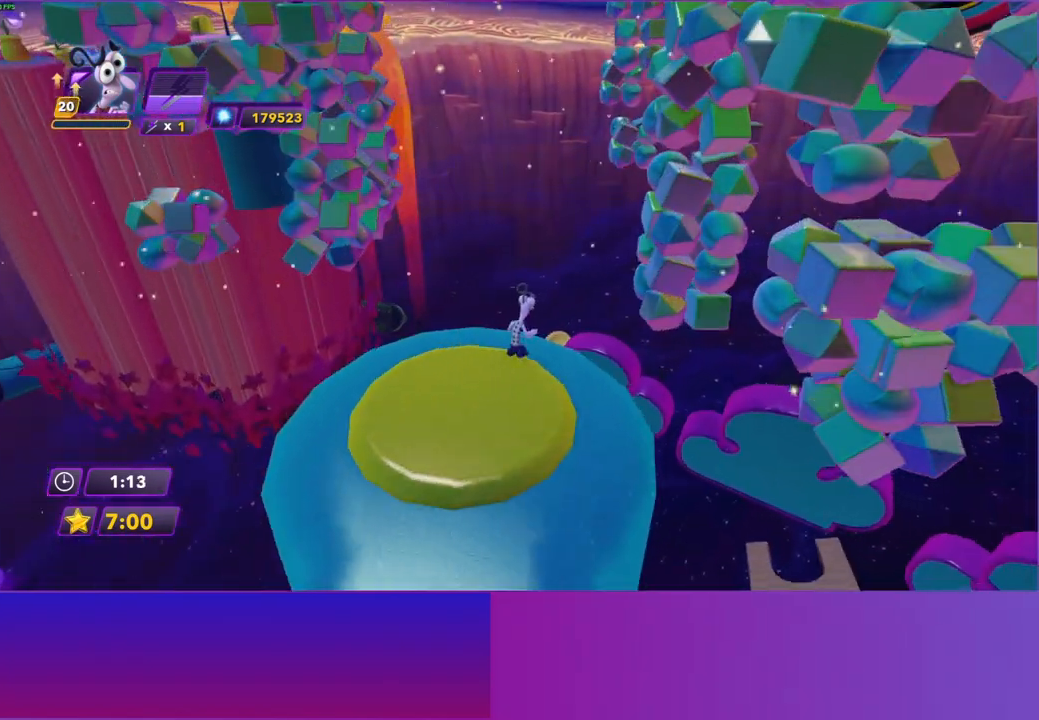
{"buttons": [], "left_stick": "center", "right_stick": "center", "events": [[117, "left_stick", "up-right"], [233, "left_stick", "center"]]}
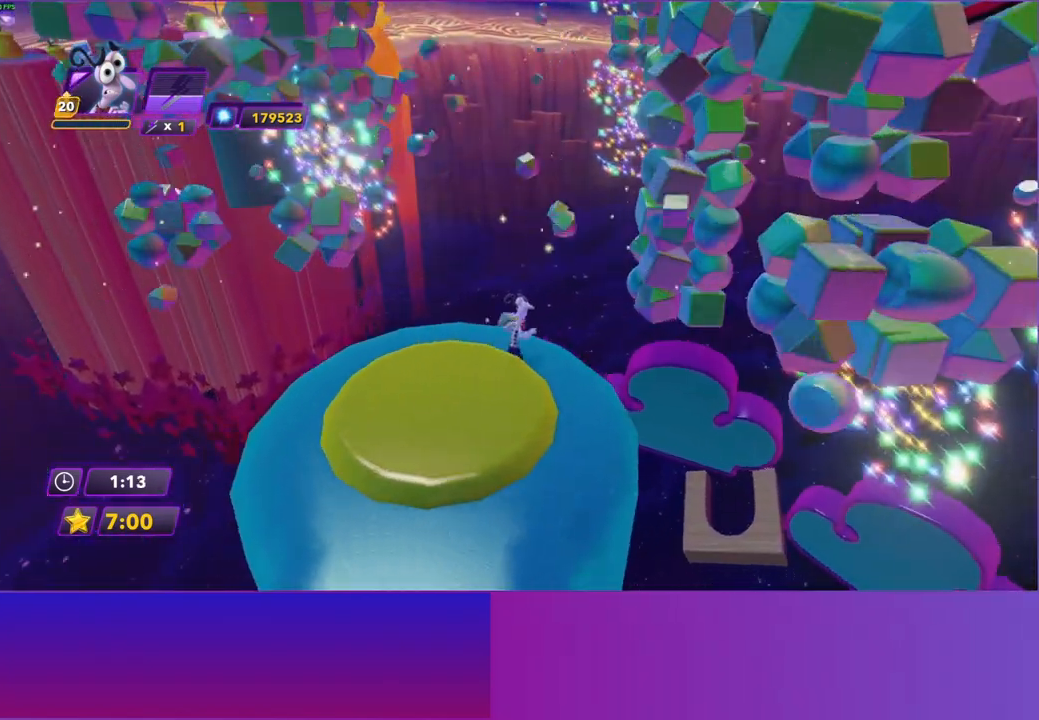
{"buttons": [], "left_stick": "center", "right_stick": "center", "events": [[67, "left_stick", "up"], [167, "left_stick", "center"]]}
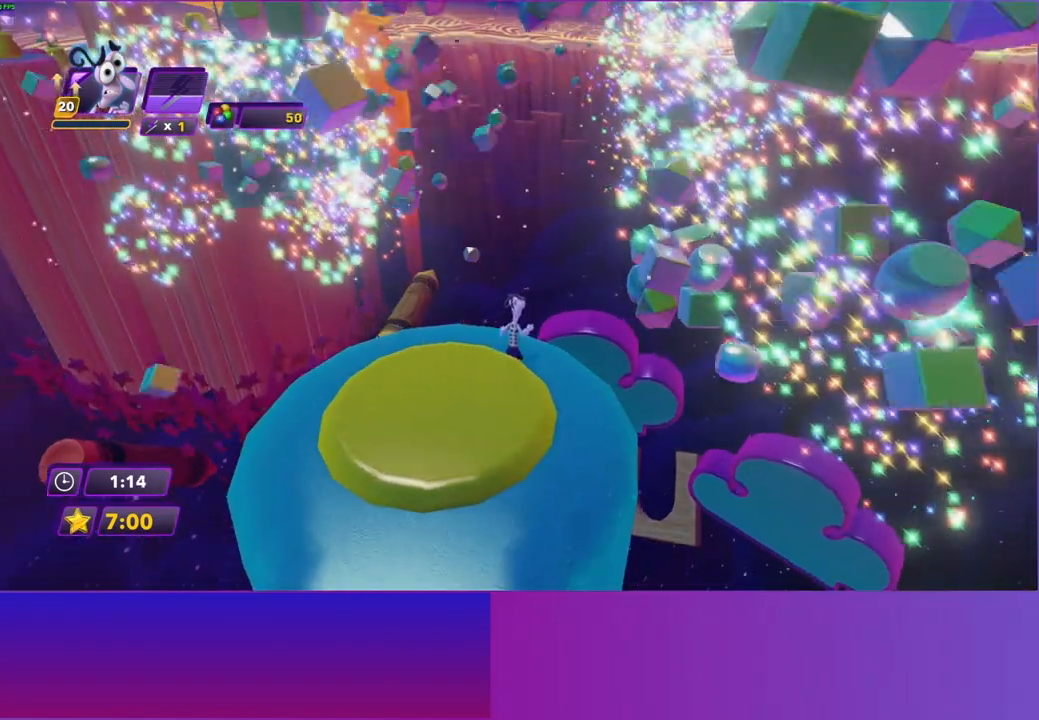
{"buttons": [], "left_stick": "center", "right_stick": "center", "events": []}
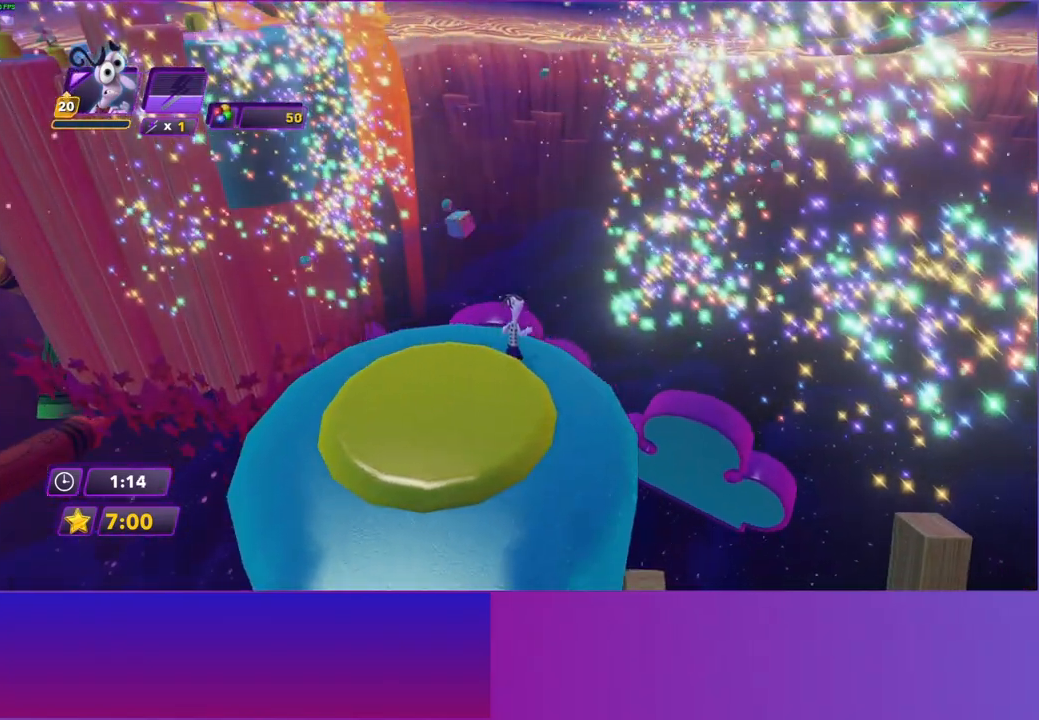
{"buttons": [], "left_stick": "center", "right_stick": "center", "events": []}
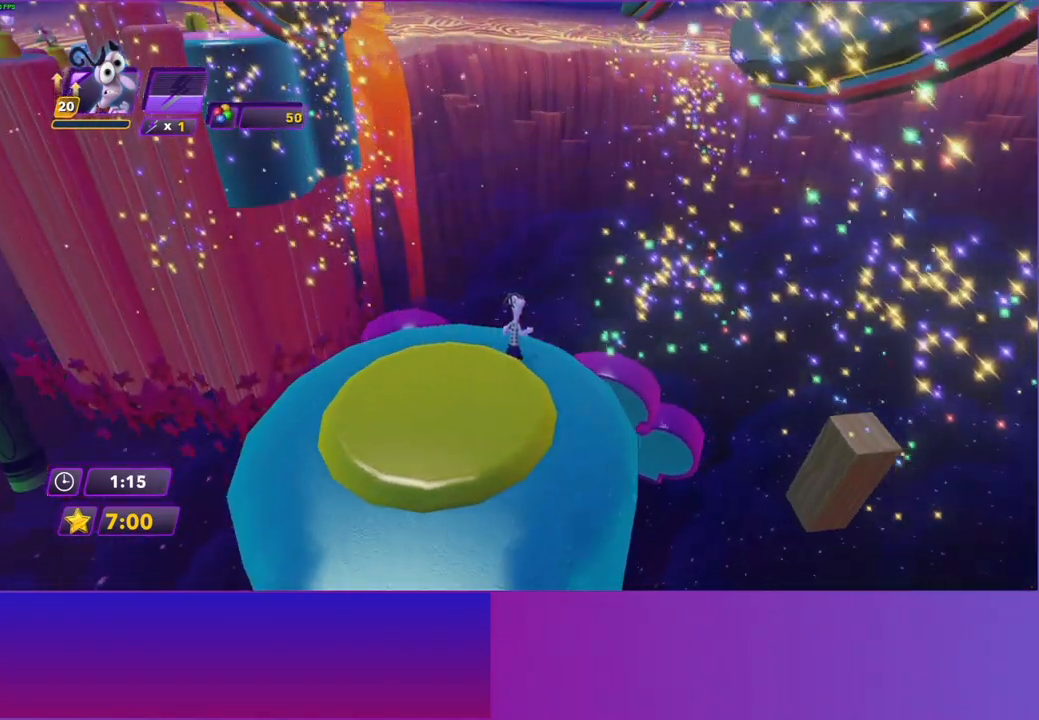
{"buttons": [], "left_stick": "up", "right_stick": "center", "events": [[100, "left_stick", "up-right"], [233, "A", "down"], [333, "A", "up"], [333, "left_stick", "up"]]}
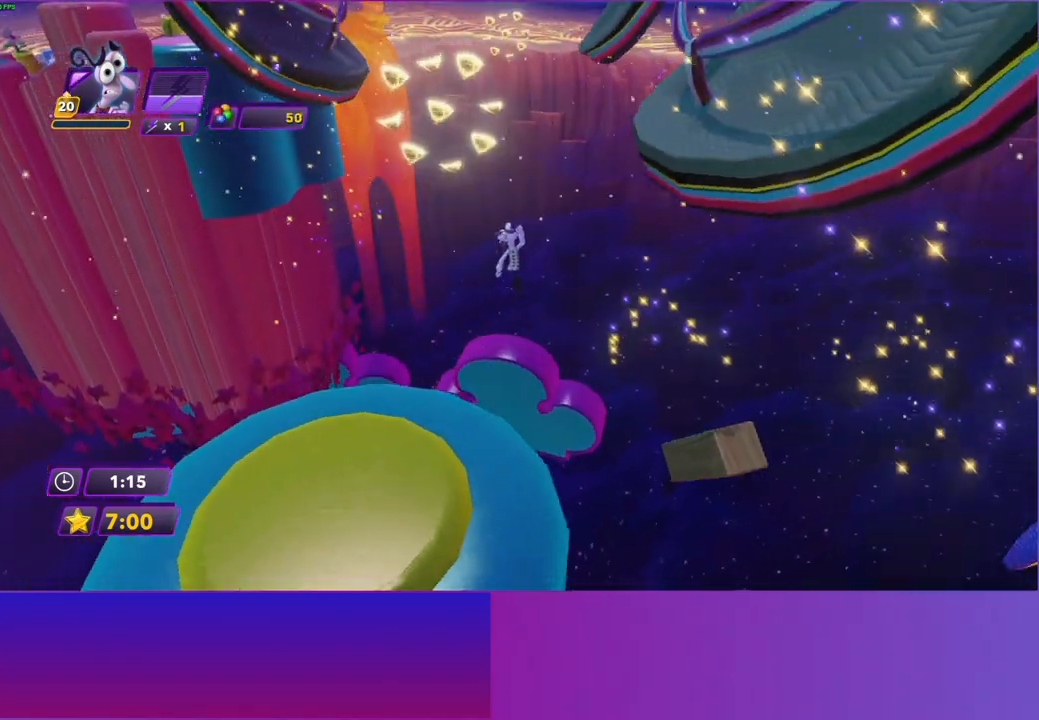
{"buttons": [], "left_stick": "up", "right_stick": "center", "events": [[33, "A", "down"], [100, "A", "up"]]}
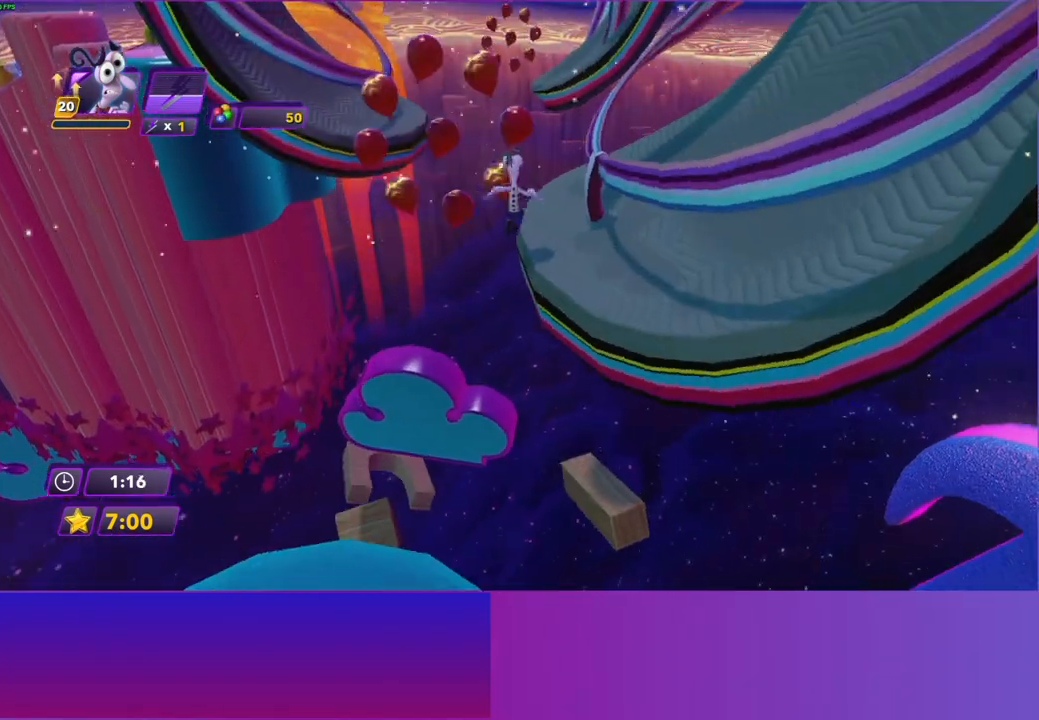
{"buttons": [], "left_stick": "up", "right_stick": "center", "events": []}
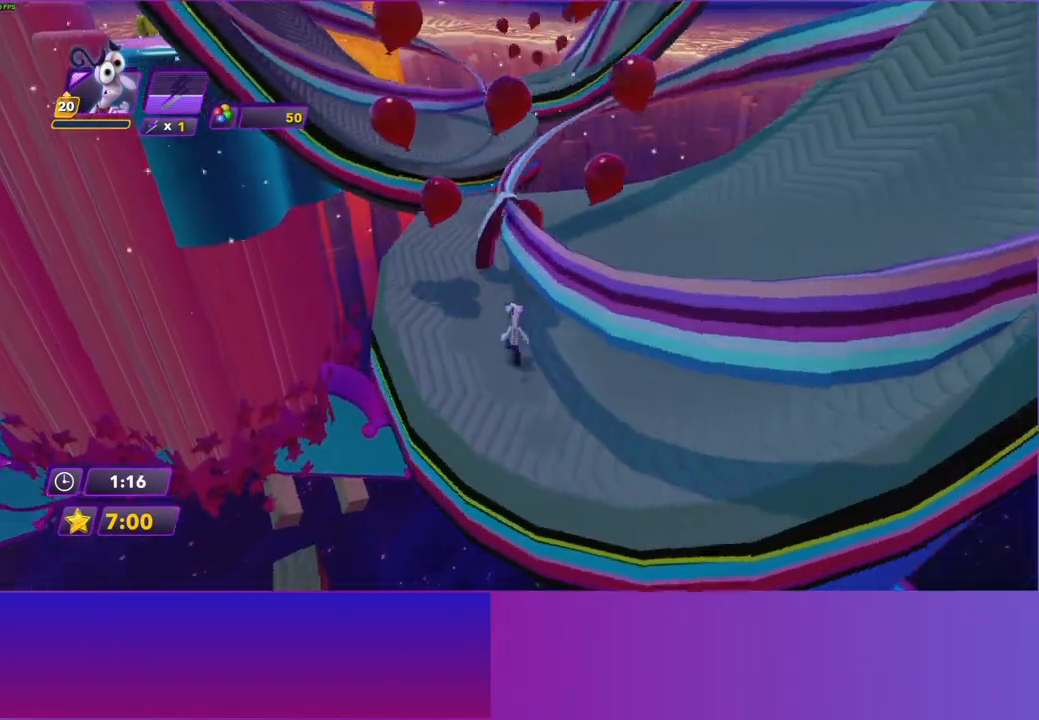
{"buttons": [], "left_stick": "up-right", "right_stick": "center", "events": [[267, "left_stick", "up-right"]]}
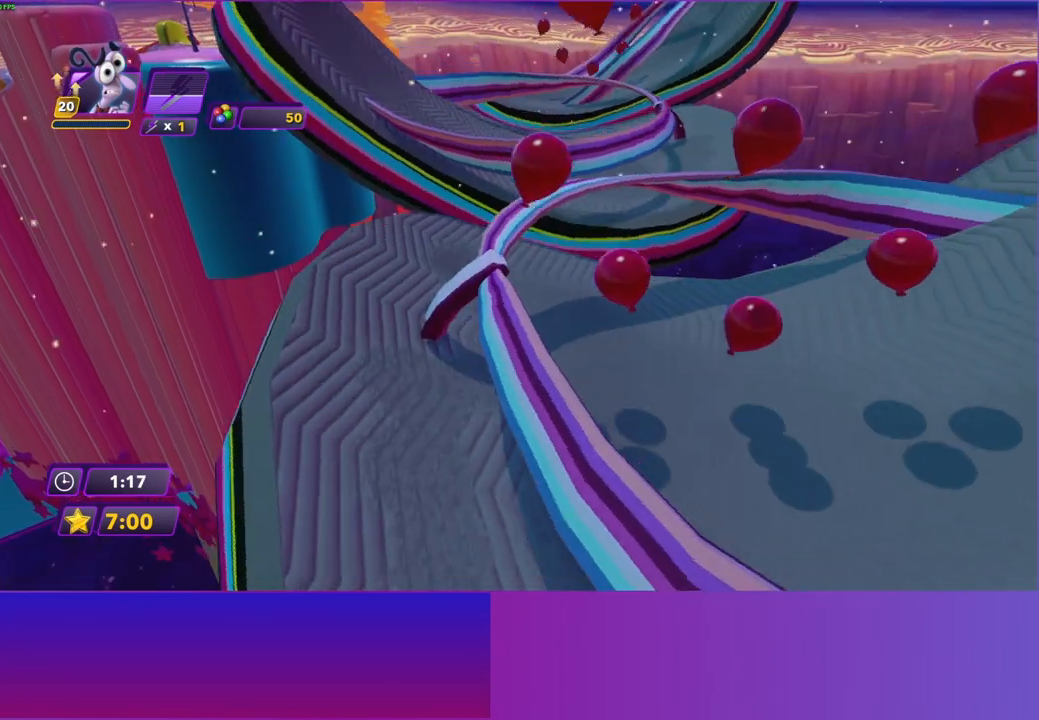
{"buttons": [], "left_stick": "up", "right_stick": "center", "events": [[217, "left_stick", "up"]]}
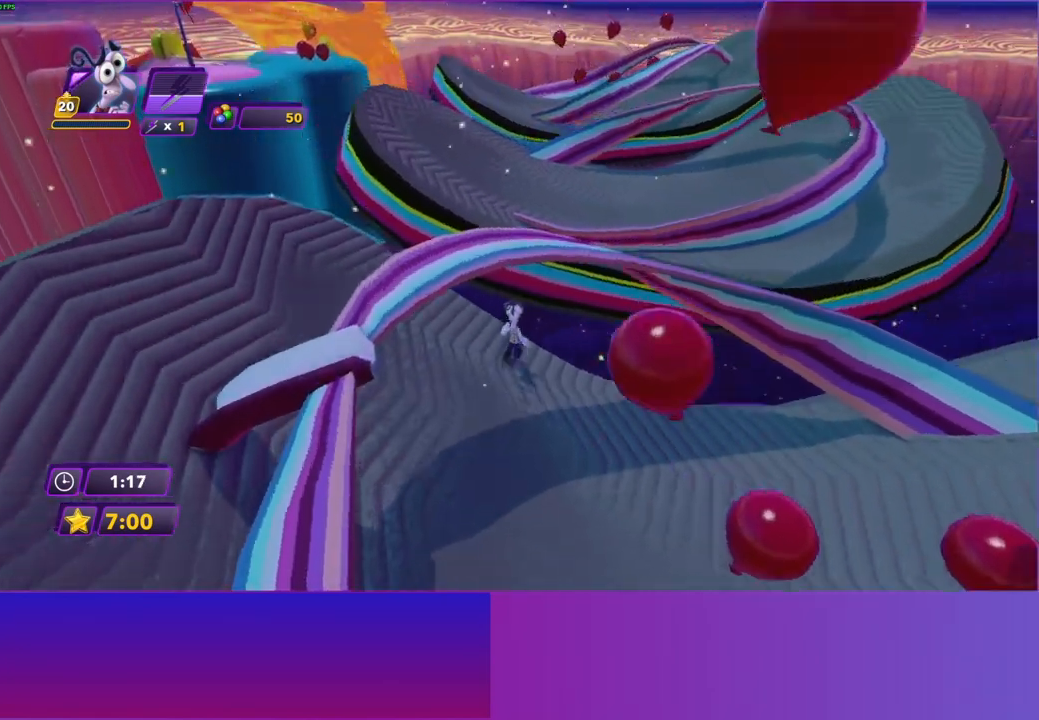
{"buttons": [], "left_stick": "up", "right_stick": "center", "events": [[50, "A", "down"], [167, "A", "up"], [400, "A", "down"], [500, "A", "up"]]}
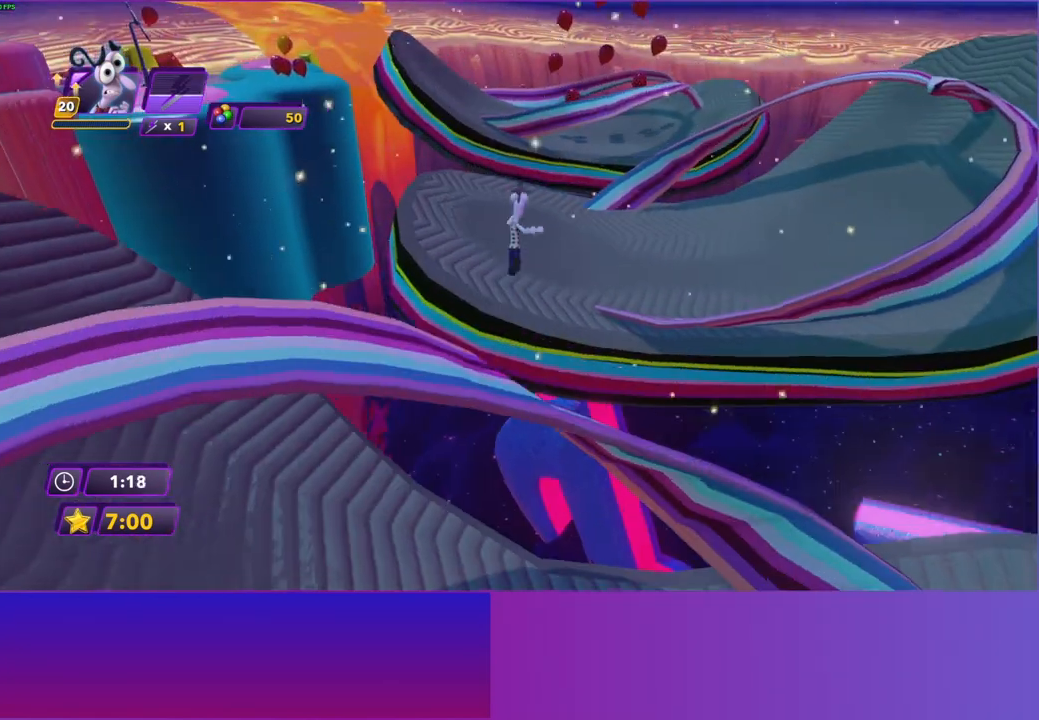
{"buttons": [], "left_stick": "up", "right_stick": "center", "events": [[33, "left_stick", "up-right"], [300, "left_stick", "up"]]}
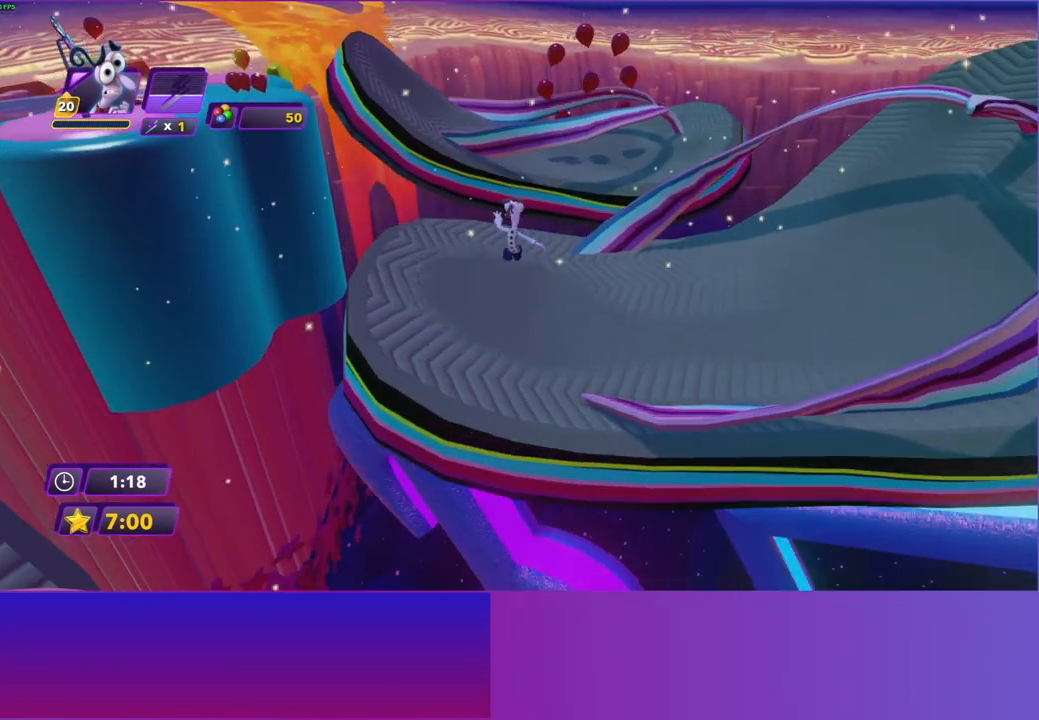
{"buttons": [], "left_stick": "up-left", "right_stick": "center", "events": [[283, "left_stick", "up-left"]]}
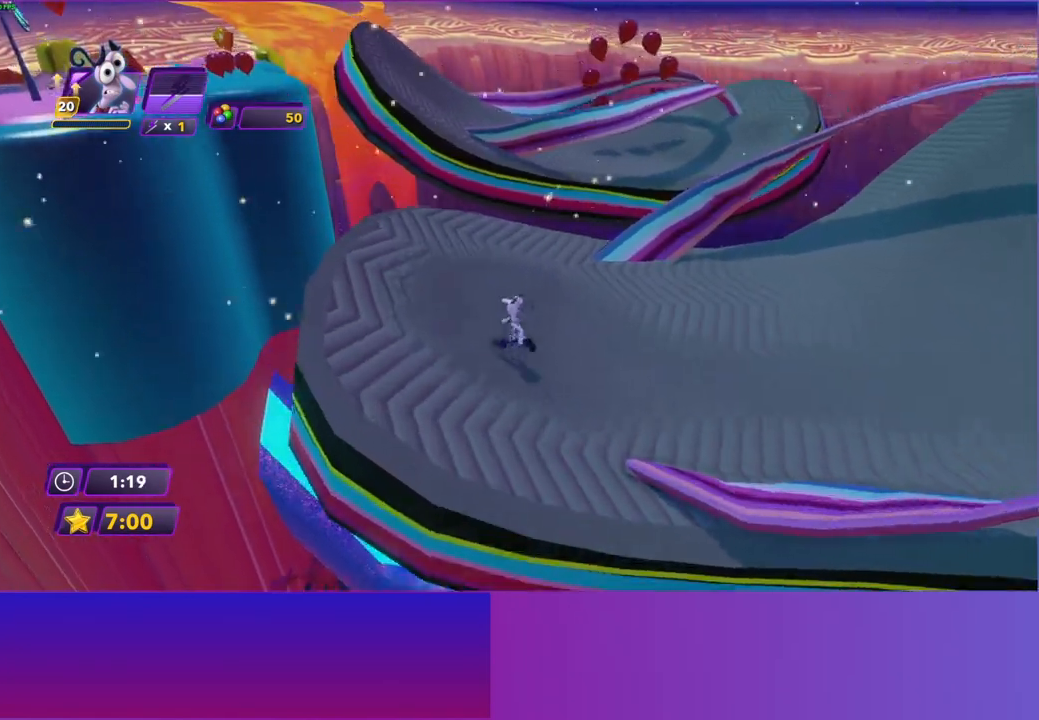
{"buttons": [], "left_stick": "center", "right_stick": "center", "events": [[133, "left_stick", "center"]]}
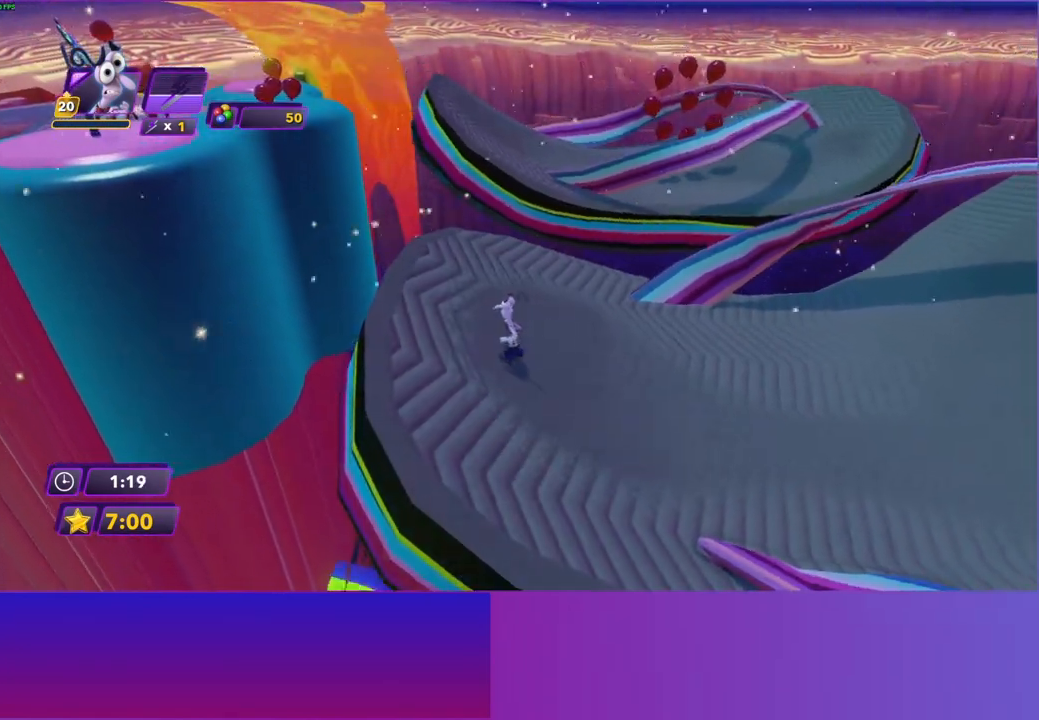
{"buttons": [], "left_stick": "center", "right_stick": "center", "events": []}
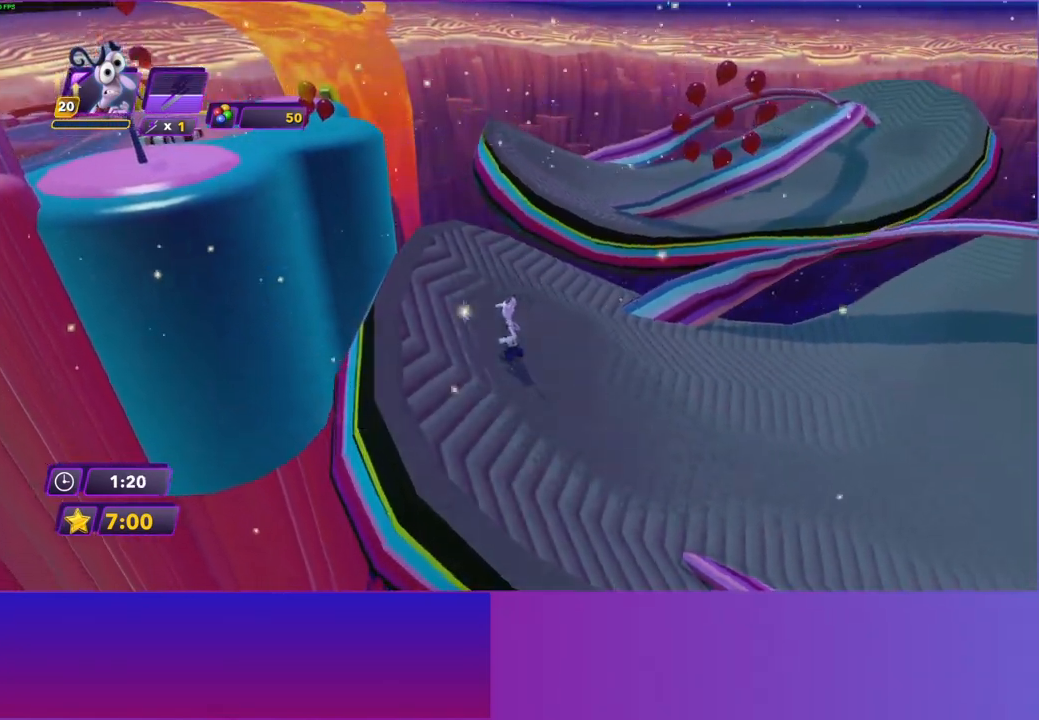
{"buttons": [], "left_stick": "up-left", "right_stick": "center", "events": [[50, "left_stick", "up-left"]]}
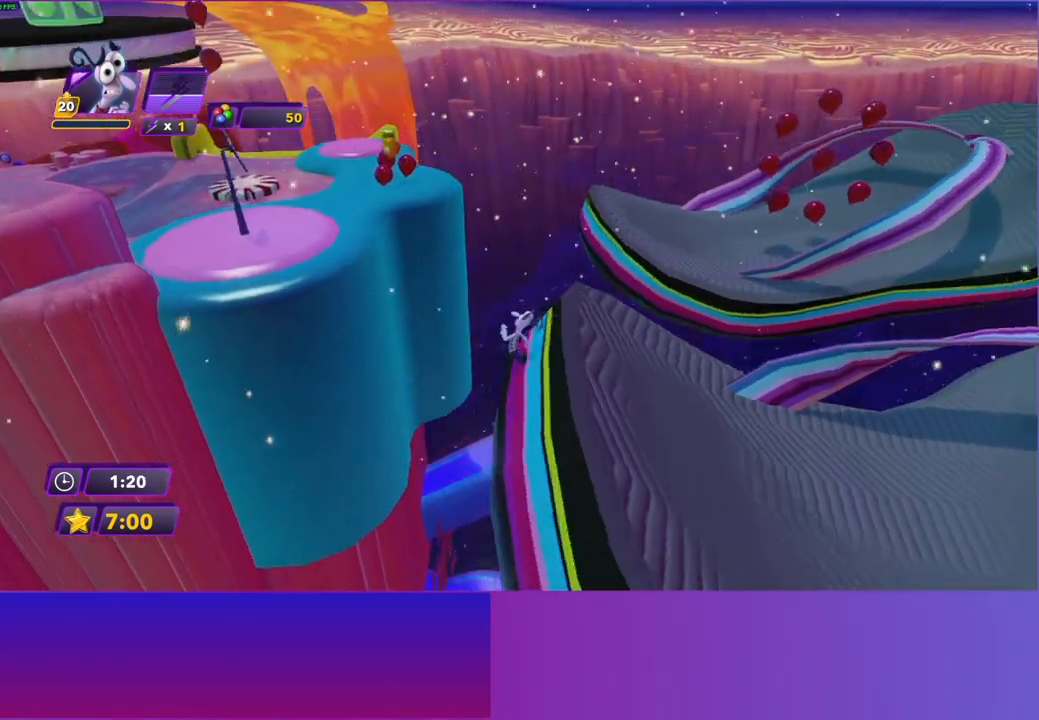
{"buttons": [], "left_stick": "up-left", "right_stick": "center", "events": [[67, "A", "down"], [300, "A", "up"]]}
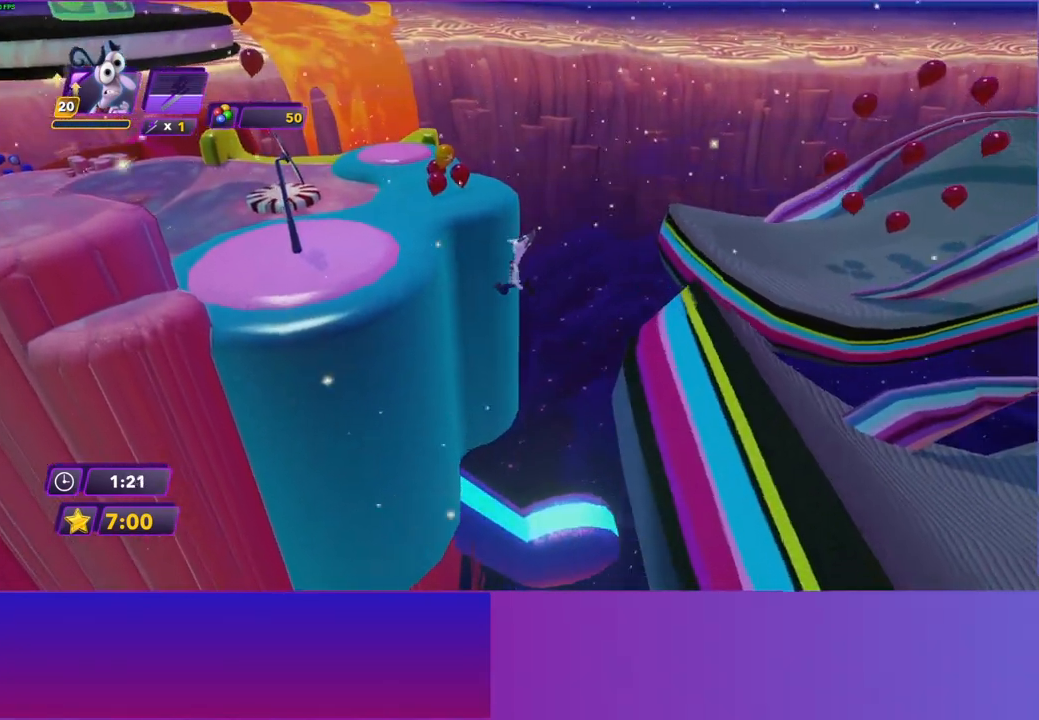
{"buttons": [], "left_stick": "up-left", "right_stick": "center", "events": [[217, "A", "down"], [383, "A", "up"]]}
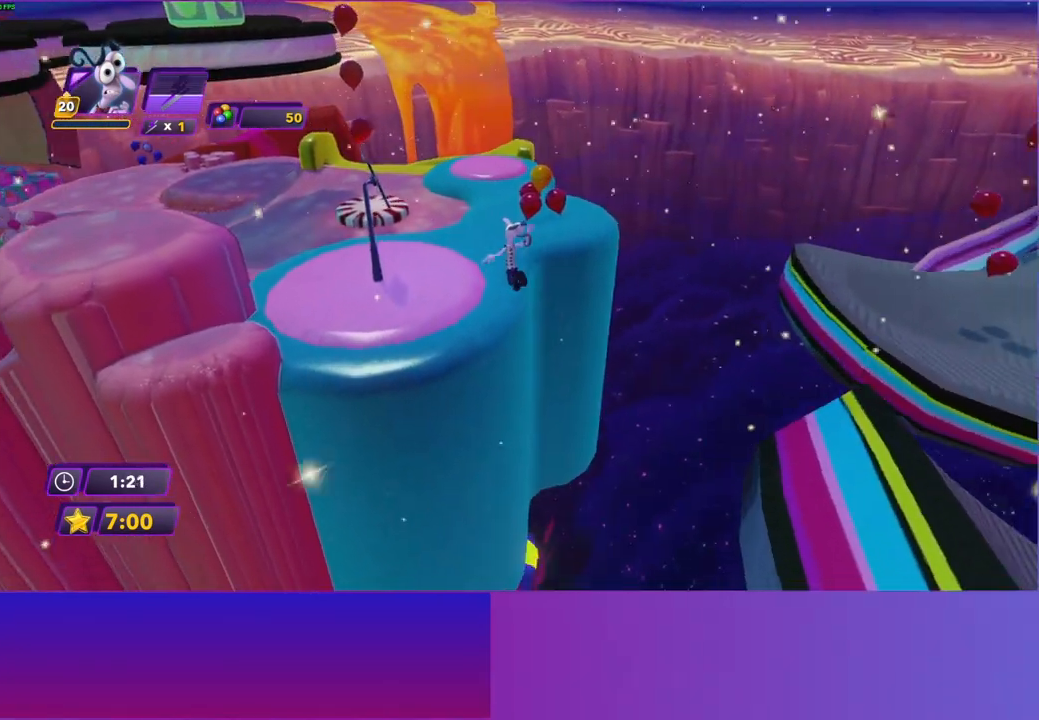
{"buttons": [], "left_stick": "up", "right_stick": "center", "events": [[150, "left_stick", "up"]]}